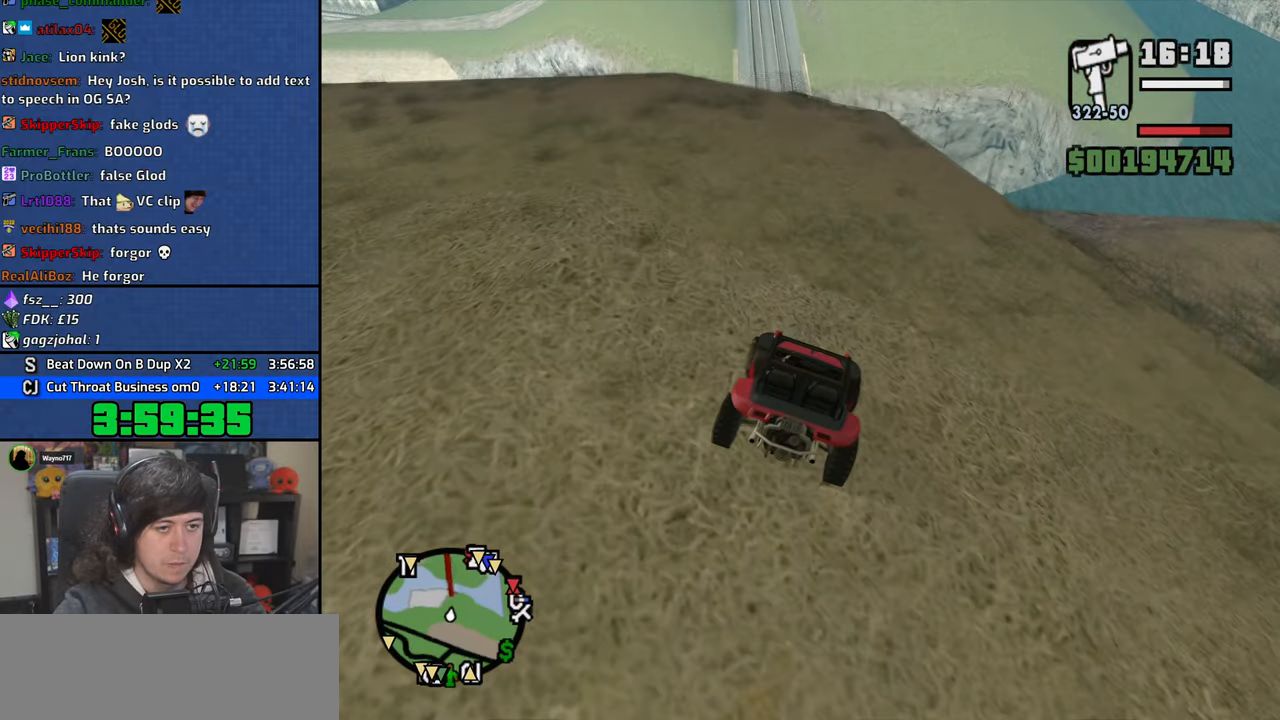
Gameplay with keyboard and mouse; each line is a JSON object with the keys and mouse buttons held at the frame after it. "events" lists presses ("down") and releases ("up") of "1", "2", "3", "4", "5", "6", "8", "a", "alt", "b", "c", "ctrl", "d", "down", "e", "escape", "f", "f1", "f2", "f3", "g", "h", "left", "n", "num2", "q", "r", "right", "s", "shift", "space", "t", "tab", "up", "v", "w", "x", "y", "z", "mouse_left", "mouse_wheel" and "mouse_right" between this image and that frame as [ms after this image, input, new state], when the widget could be followed in between. "mouse_left", "mouse_wheel", "mouse_right" = the "left", "wheel", "right" buttons of the "mouse" list. No other keys are recorded. "wheel" means that the mouse wheel is clicked or scrolled. Mouse movement is not recorded.
{"keys": [], "mouse": [], "events": [[83, "w", "down"], [183, "a", "down"], [300, "a", "up"], [333, "w", "up"]]}
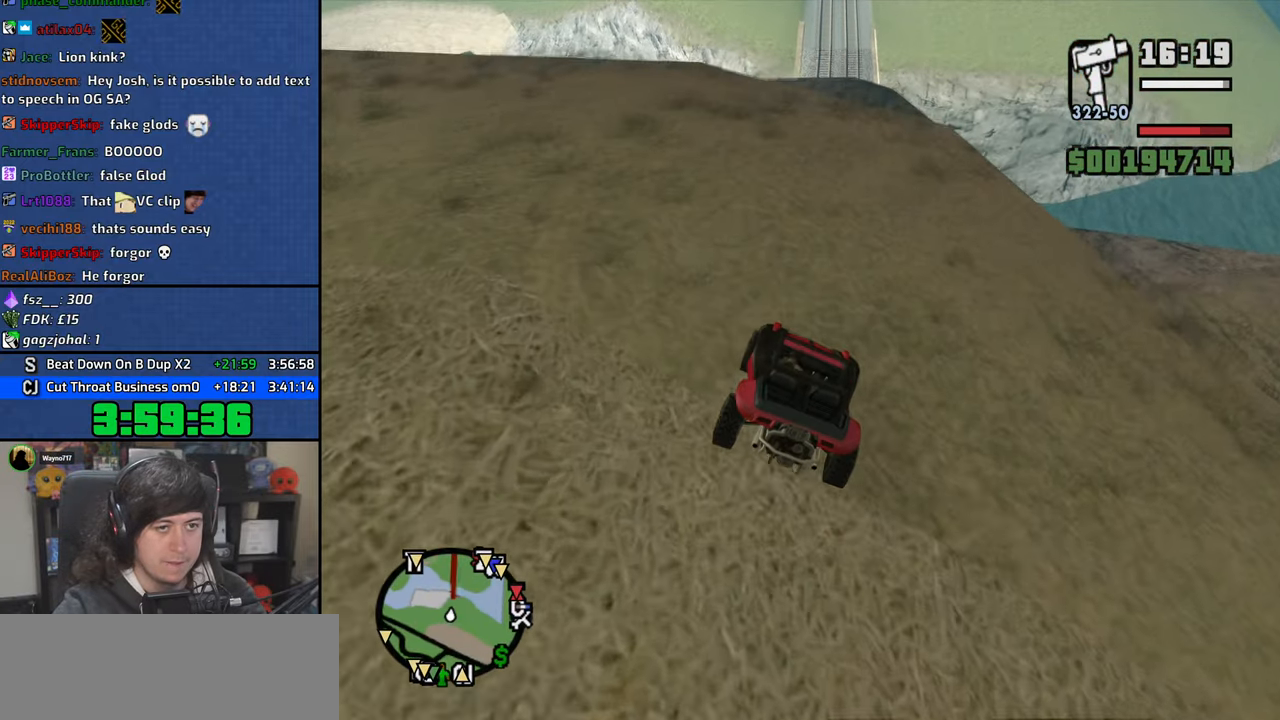
{"keys": [], "mouse": [], "events": [[150, "a", "down"], [233, "a", "up"]]}
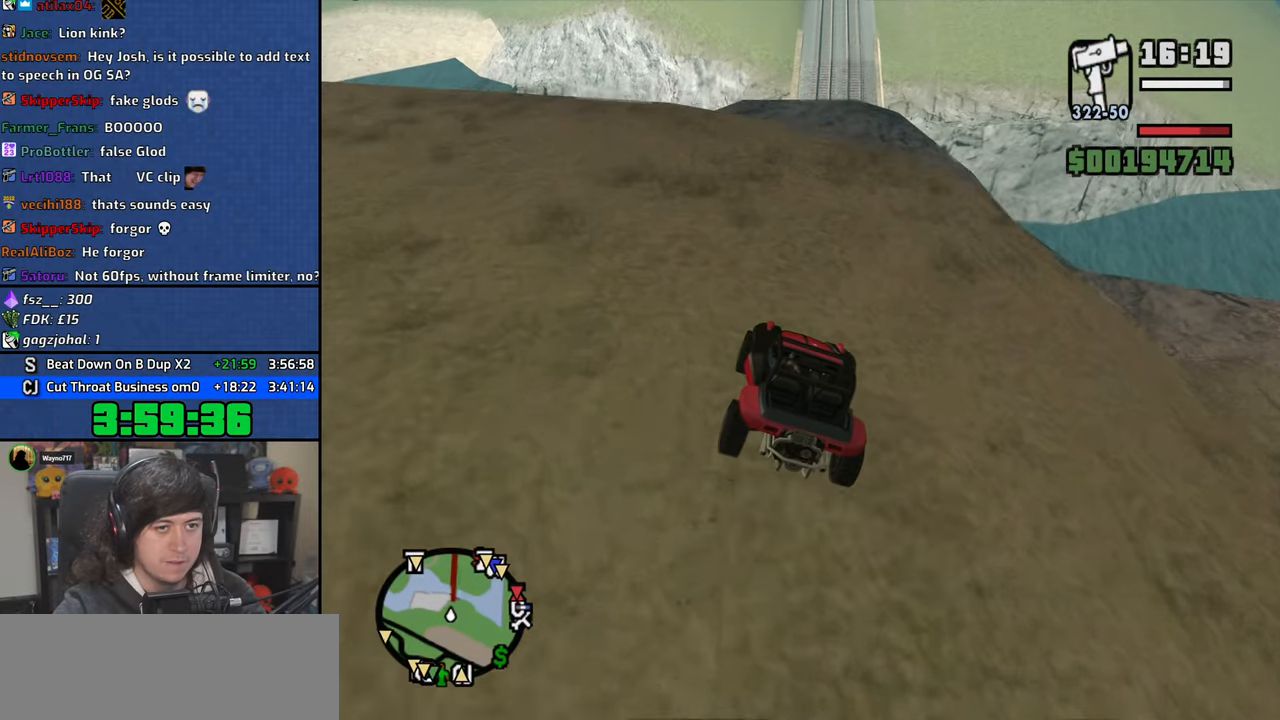
{"keys": [], "mouse": [], "events": []}
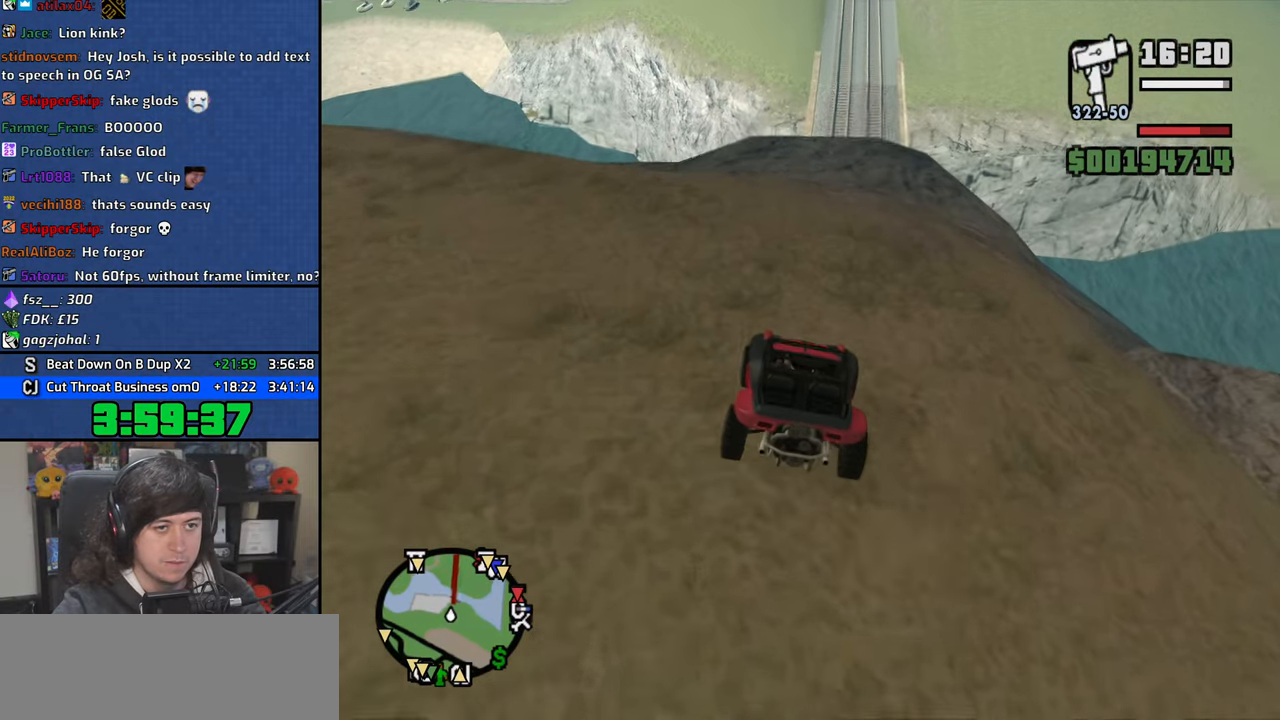
{"keys": [], "mouse": [], "events": [[300, "d", "down"], [350, "d", "up"]]}
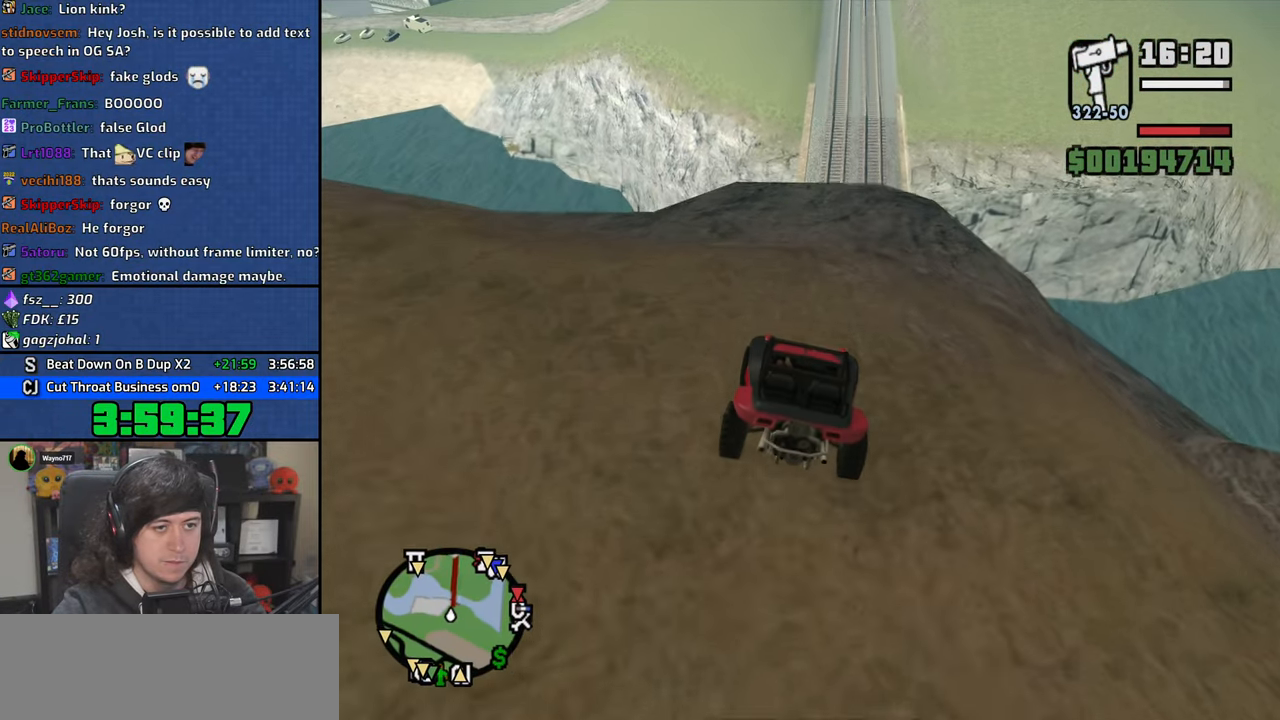
{"keys": [], "mouse": [], "events": []}
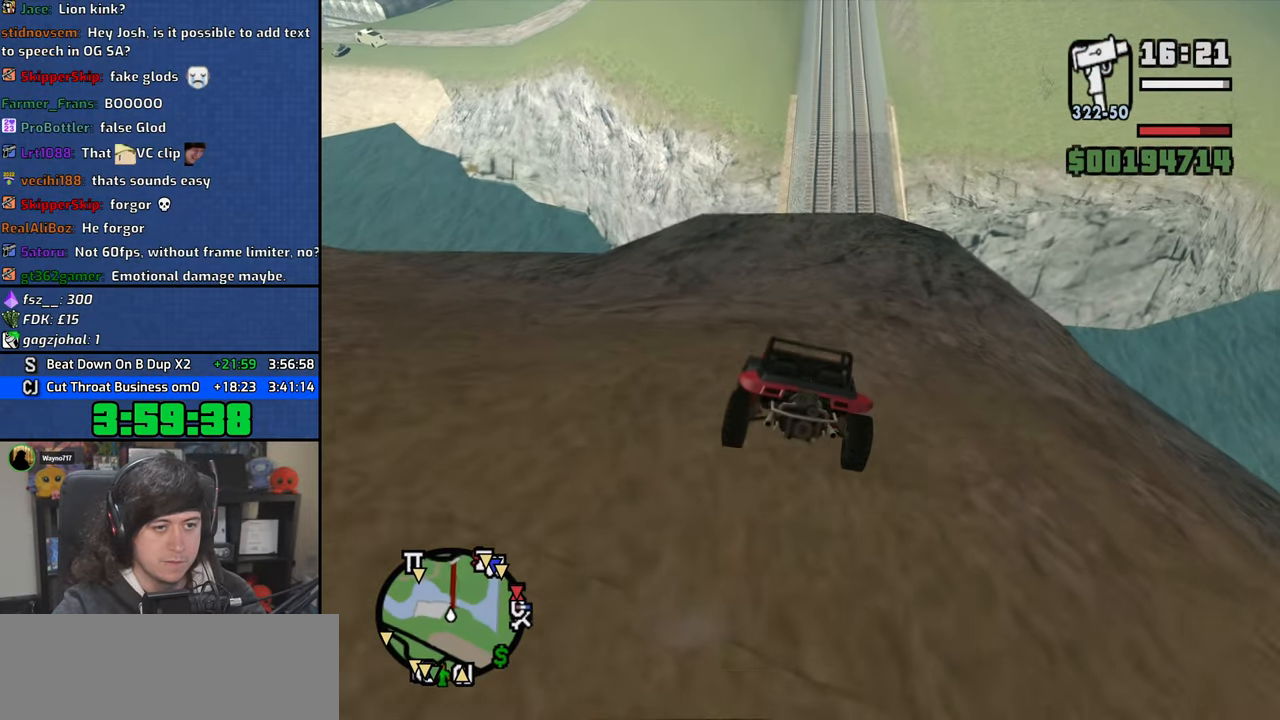
{"keys": [], "mouse": [], "events": [[283, "d", "down"], [400, "d", "up"]]}
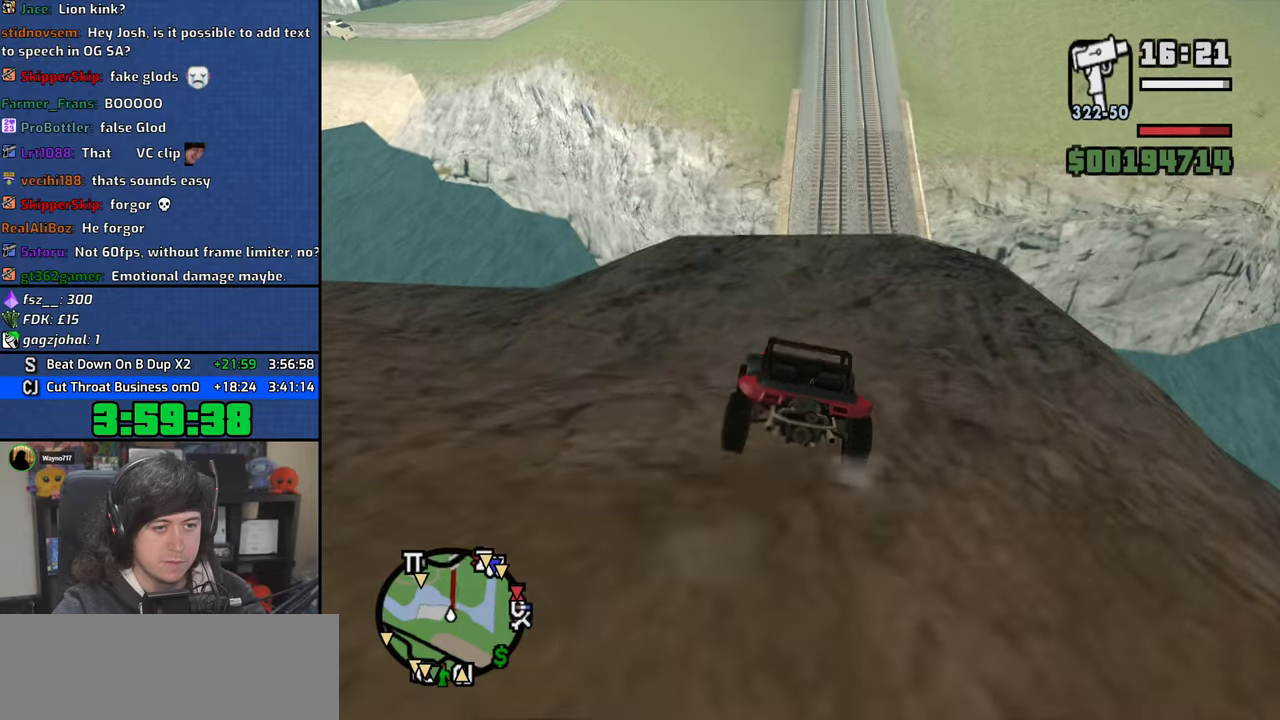
{"keys": [], "mouse": [], "events": [[183, "d", "down"], [266, "d", "up"]]}
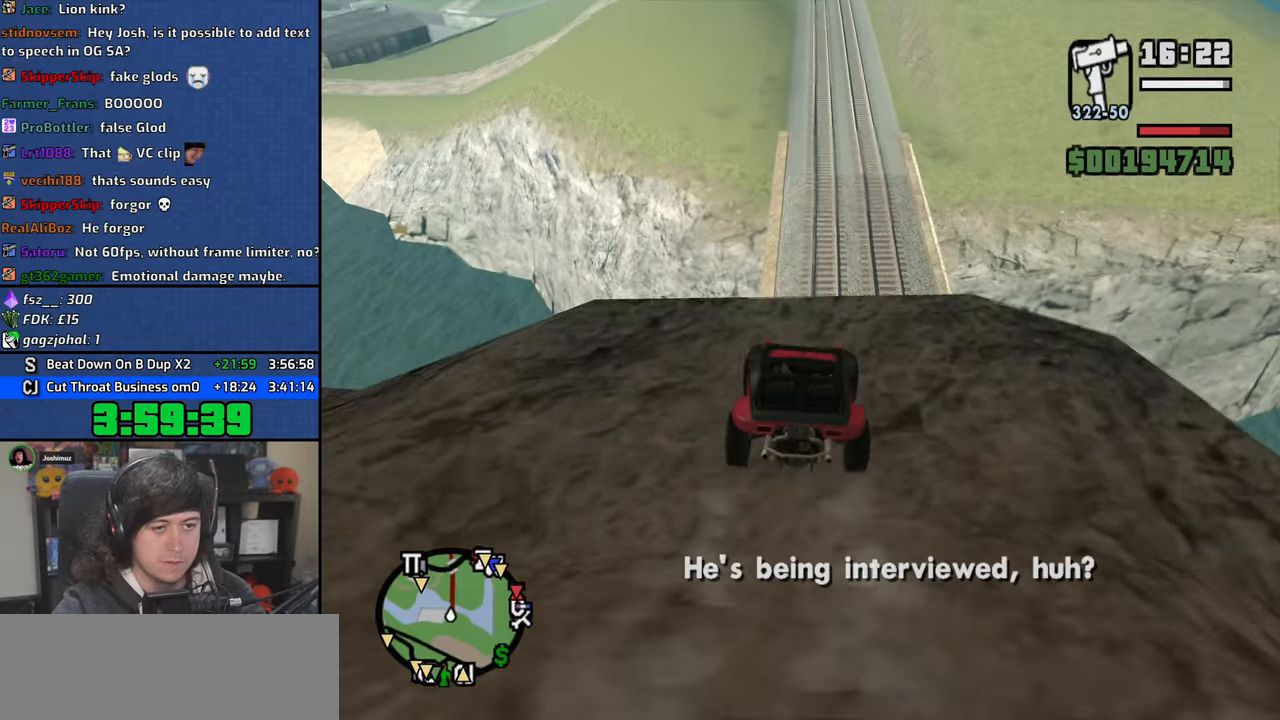
{"keys": ["5"], "mouse": [], "events": [[200, "5", "down"]]}
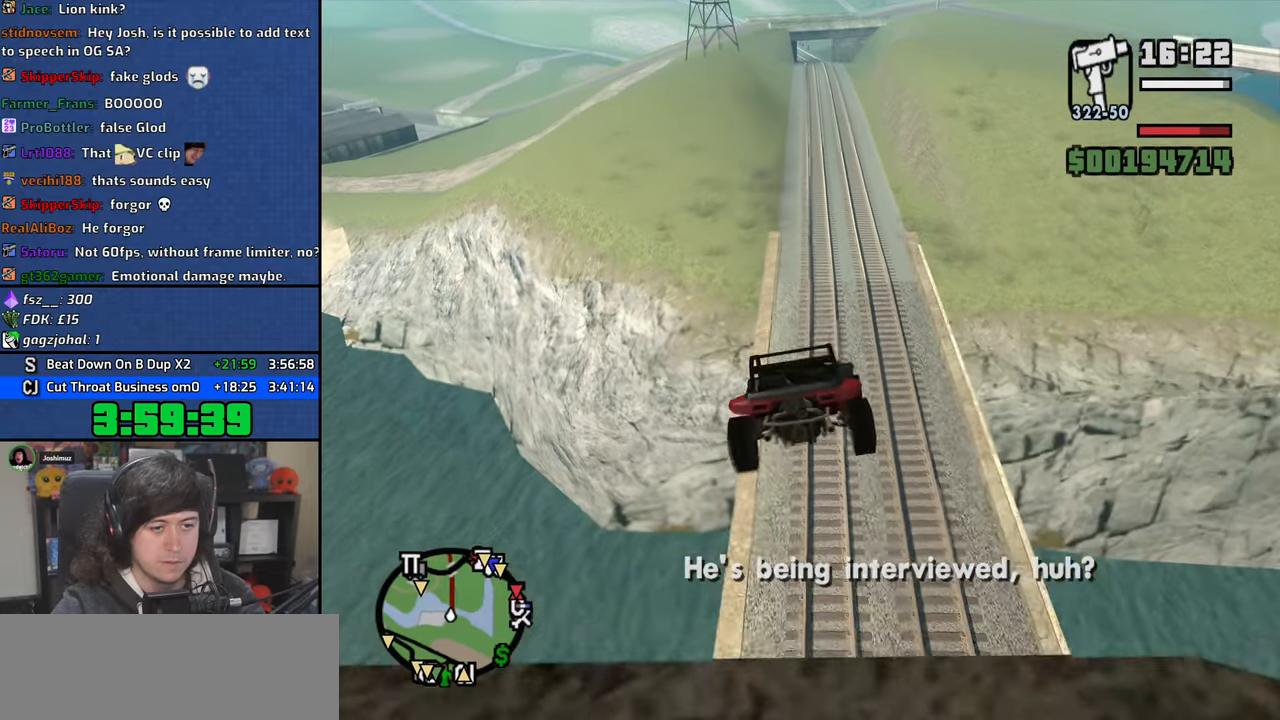
{"keys": ["5"], "mouse": [], "events": [[66, "d", "down"], [266, "d", "up"]]}
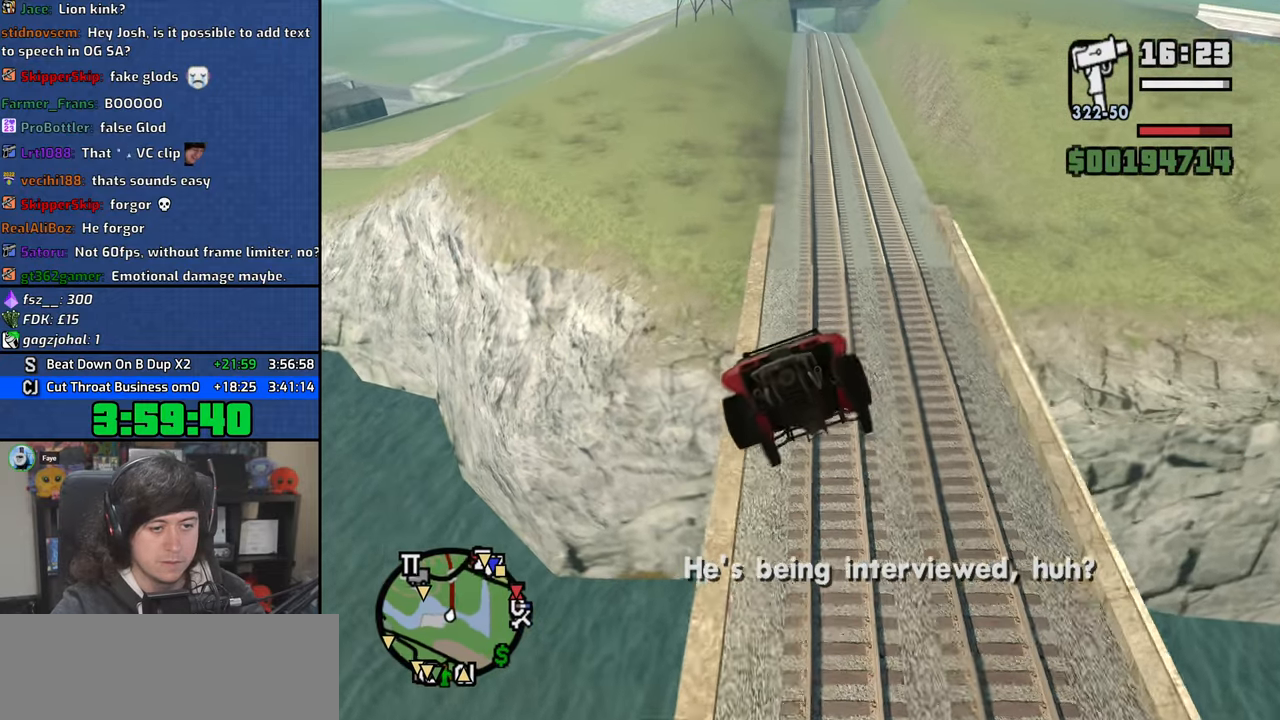
{"keys": ["5"], "mouse": [], "events": [[83, "d", "down"], [183, "d", "up"]]}
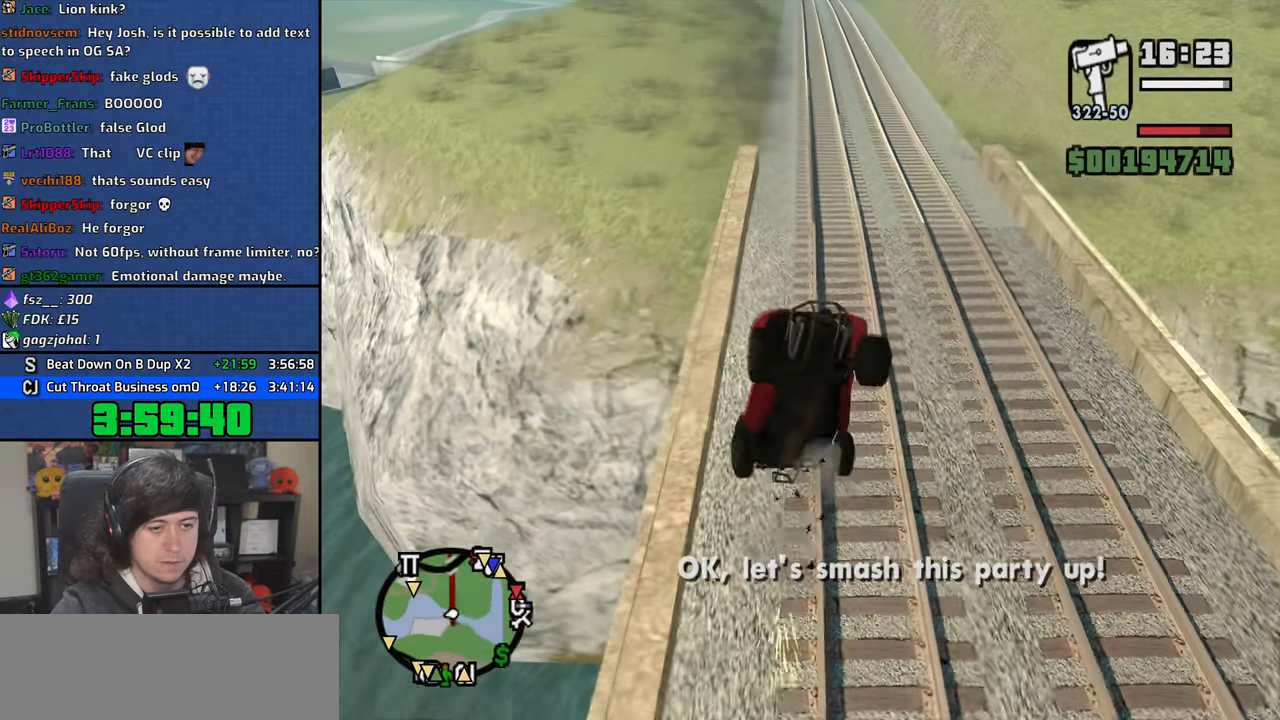
{"keys": [], "mouse": [], "events": [[50, "5", "up"], [166, "d", "down"], [466, "d", "up"]]}
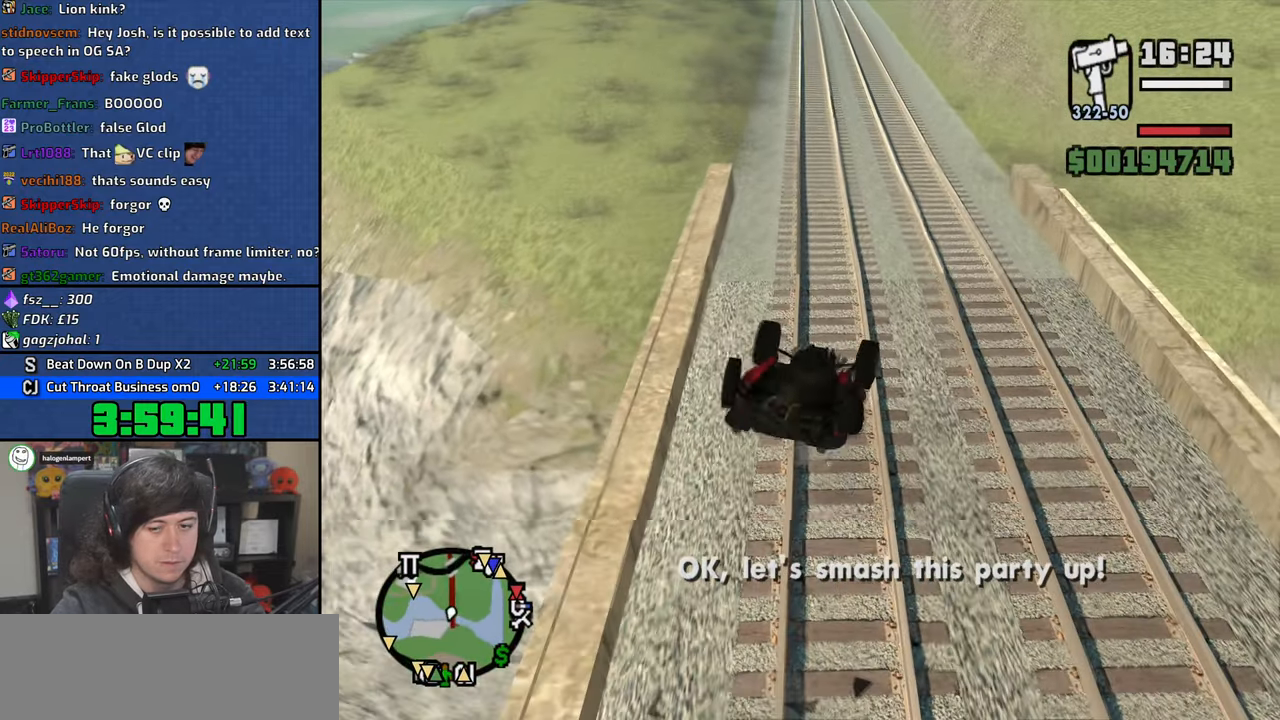
{"keys": [], "mouse": [], "events": []}
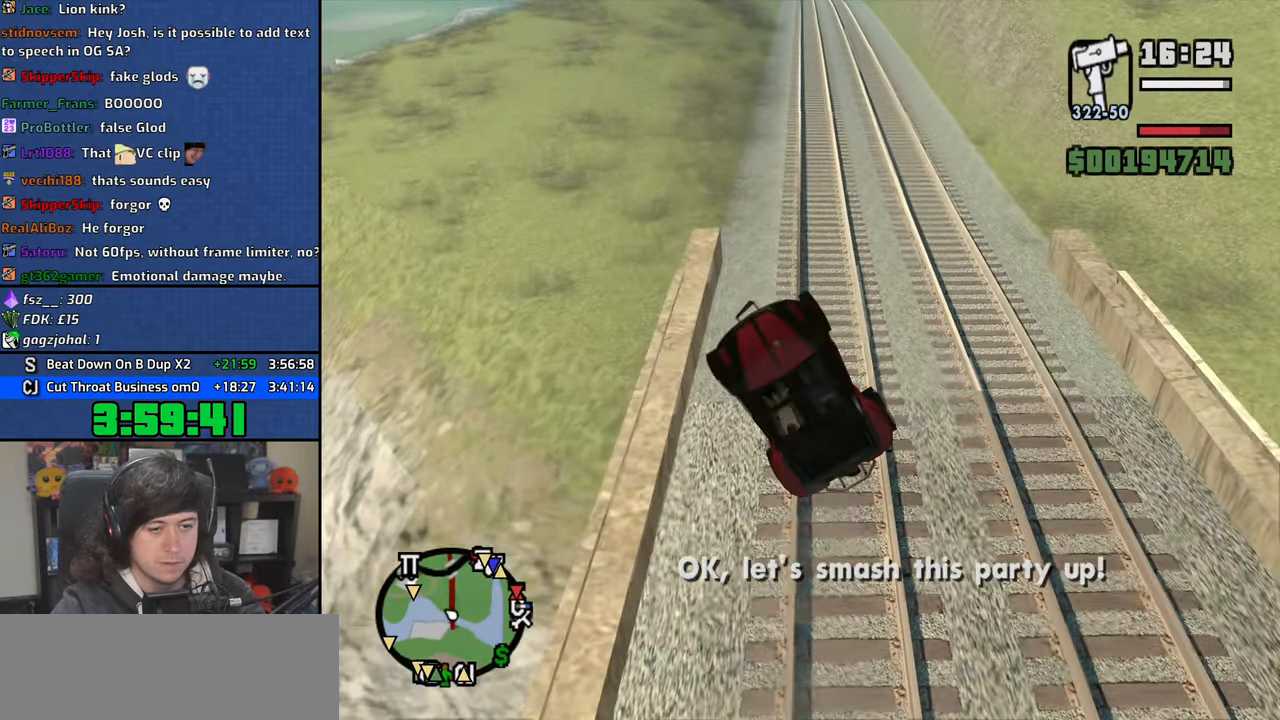
{"keys": ["d", "w"], "mouse": [], "events": [[50, "d", "down"], [50, "w", "down"]]}
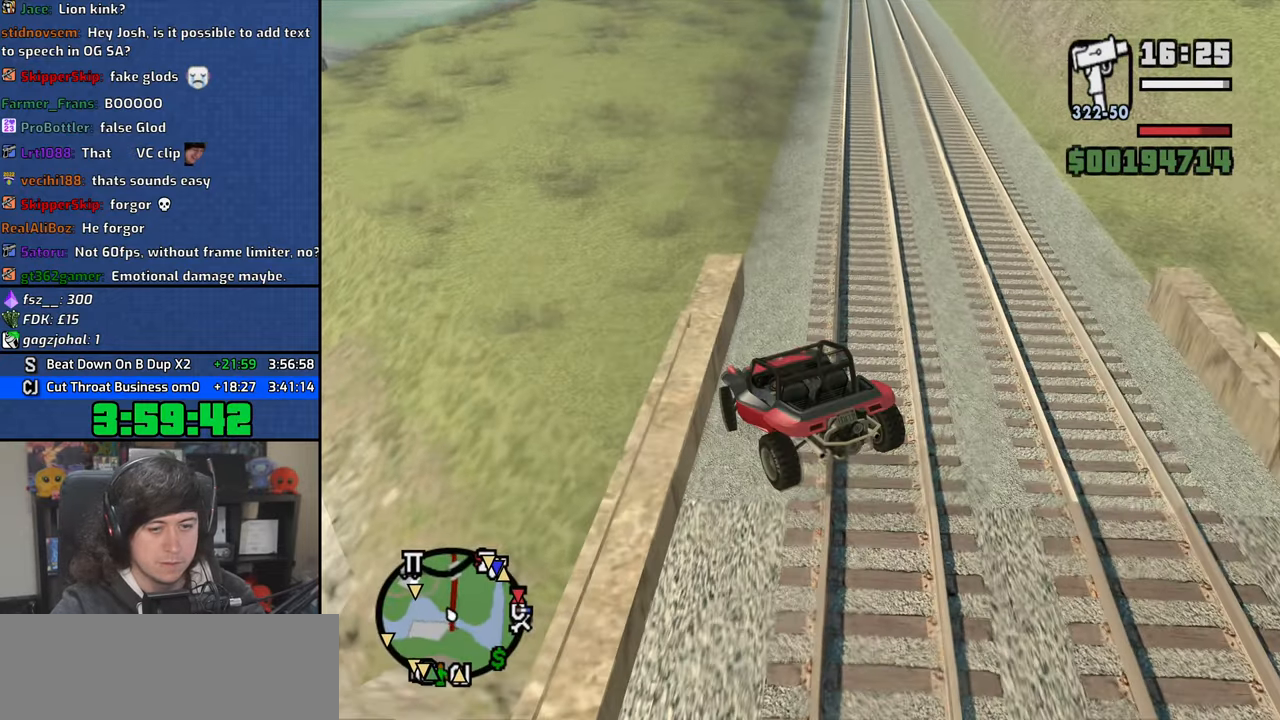
{"keys": ["w"], "mouse": [], "events": [[266, "d", "up"], [350, "d", "down"], [500, "d", "up"]]}
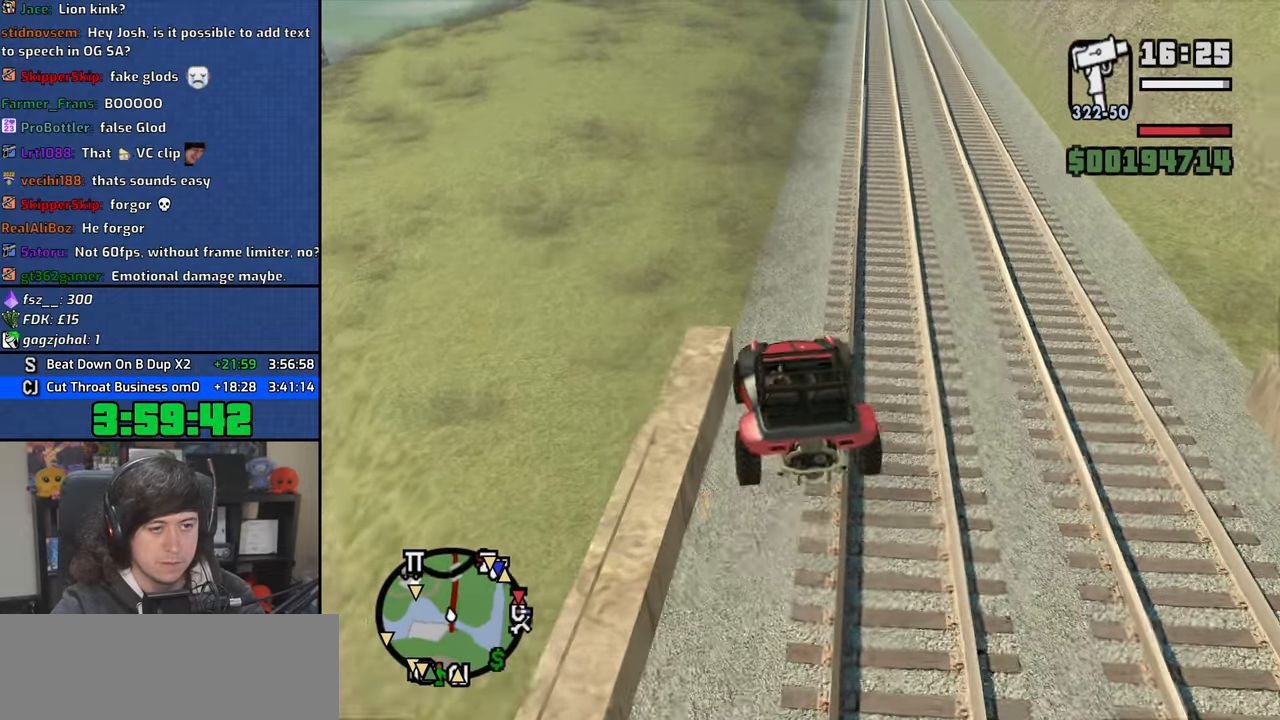
{"keys": ["w"], "mouse": [], "events": [[66, "a", "down"], [500, "a", "up"]]}
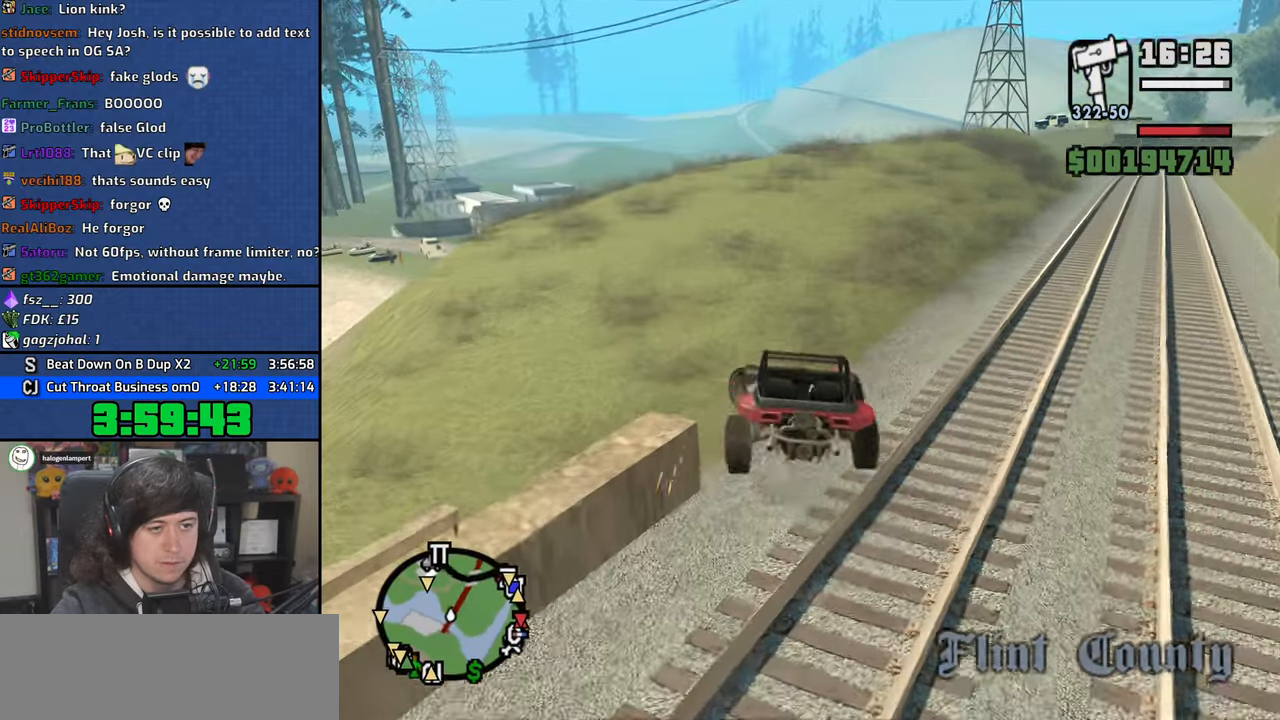
{"keys": ["w"], "mouse": [], "events": [[100, "d", "down"], [416, "d", "up"]]}
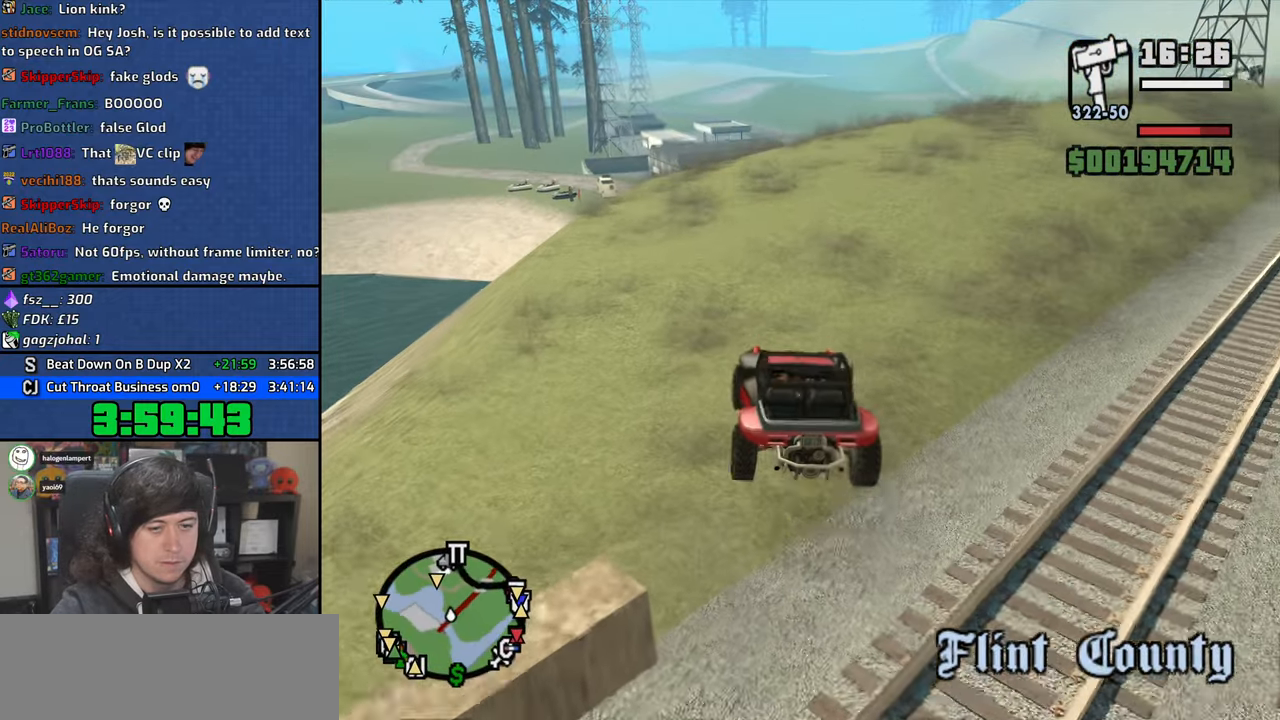
{"keys": ["w"], "mouse": [], "events": []}
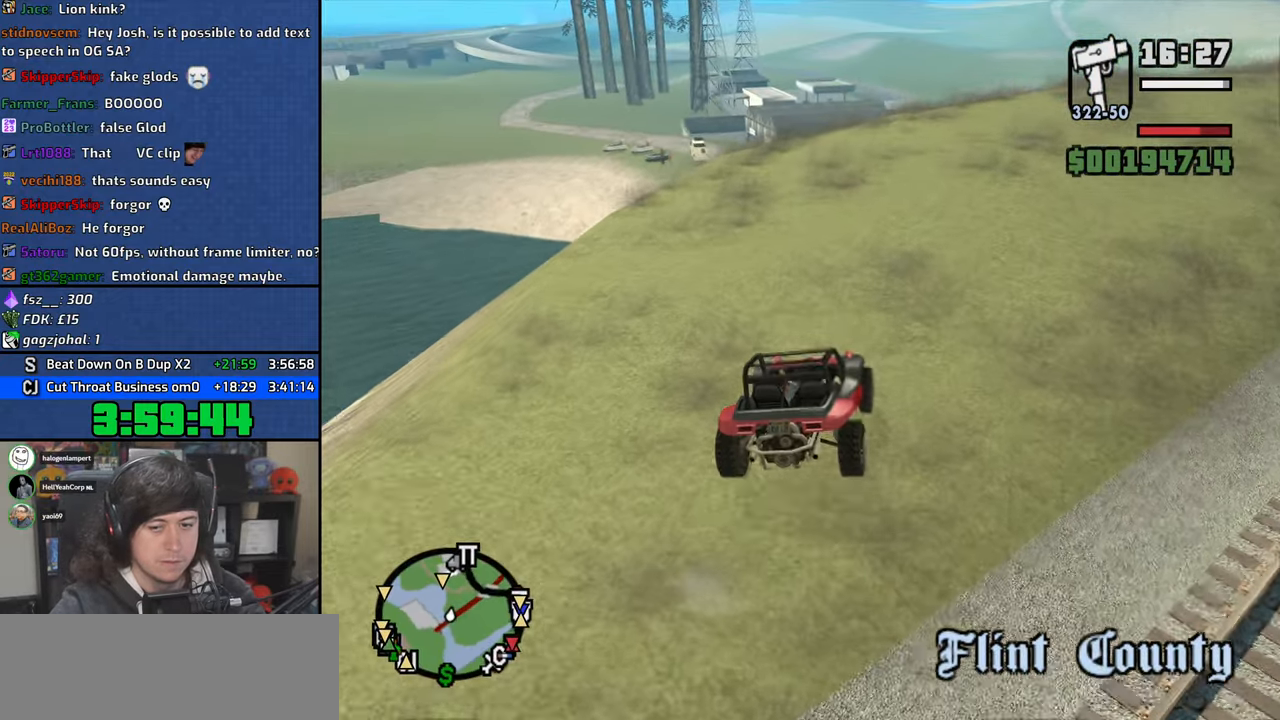
{"keys": ["w"], "mouse": [], "events": []}
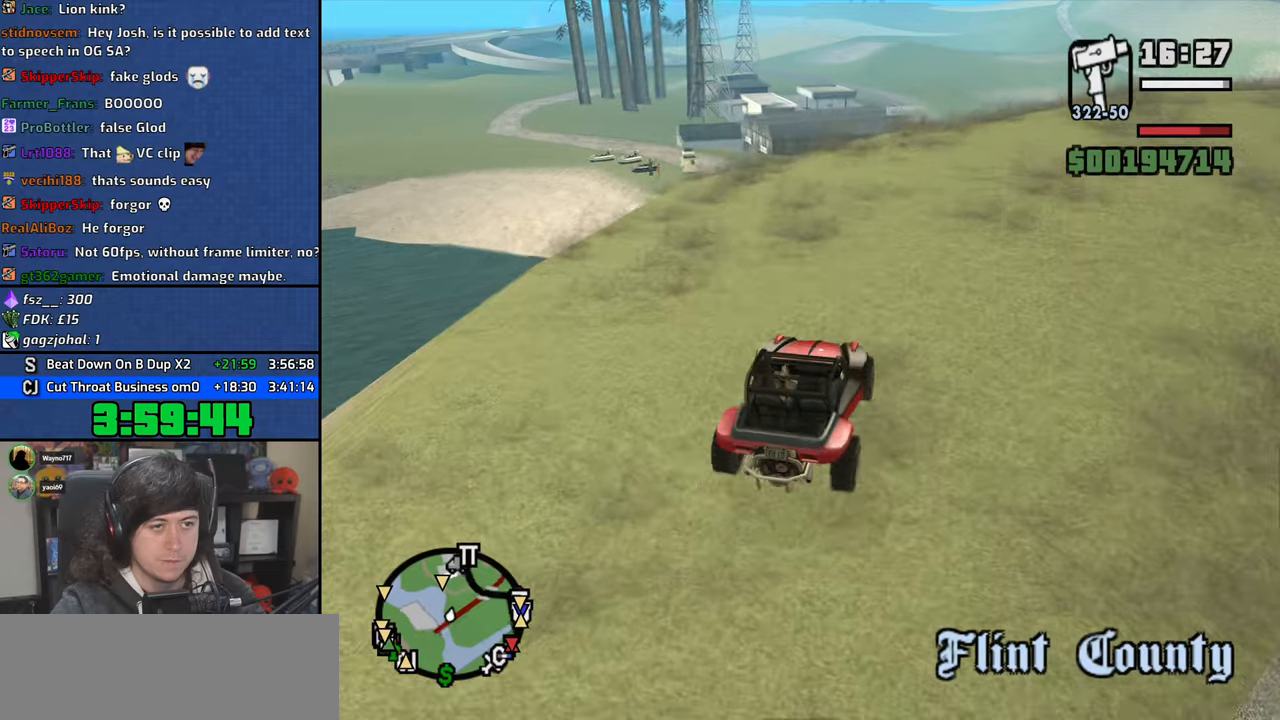
{"keys": ["w"], "mouse": [], "events": [[333, "a", "down"], [433, "a", "up"]]}
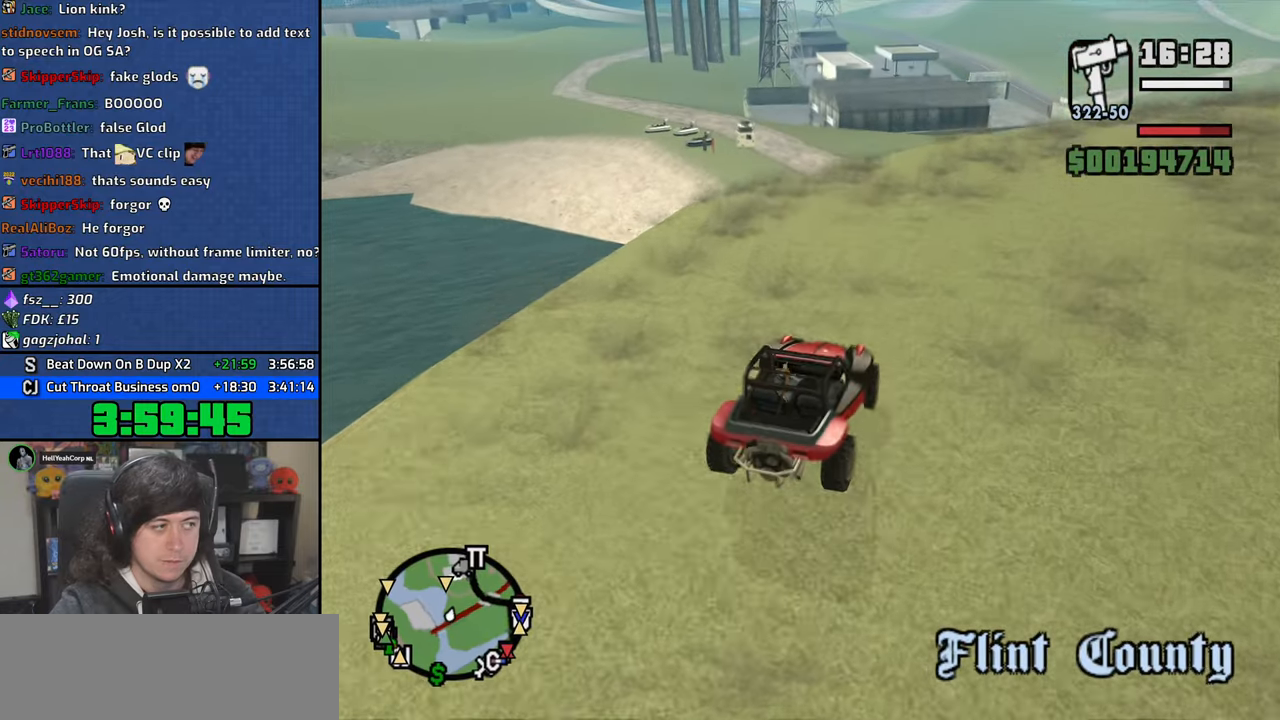
{"keys": ["w"], "mouse": [], "events": [[350, "a", "down"], [466, "a", "up"]]}
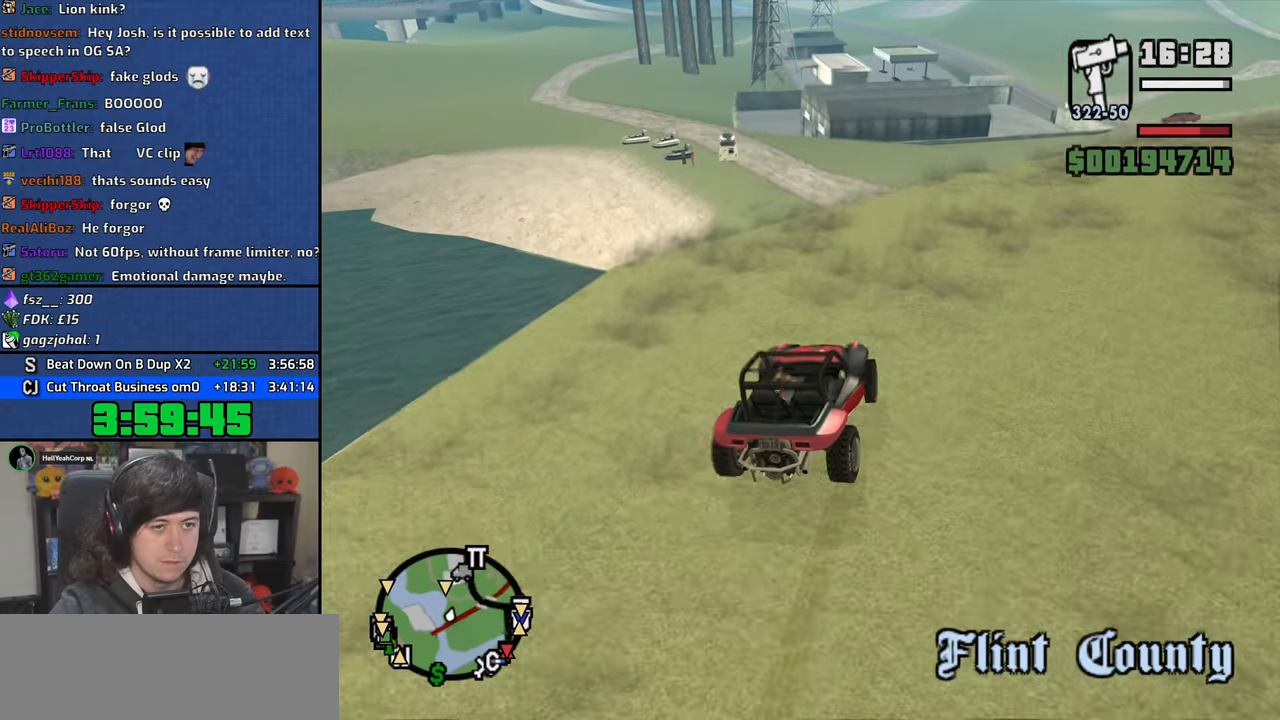
{"keys": ["a", "w"], "mouse": [], "events": [[183, "a", "down"], [316, "a", "up"], [466, "a", "down"]]}
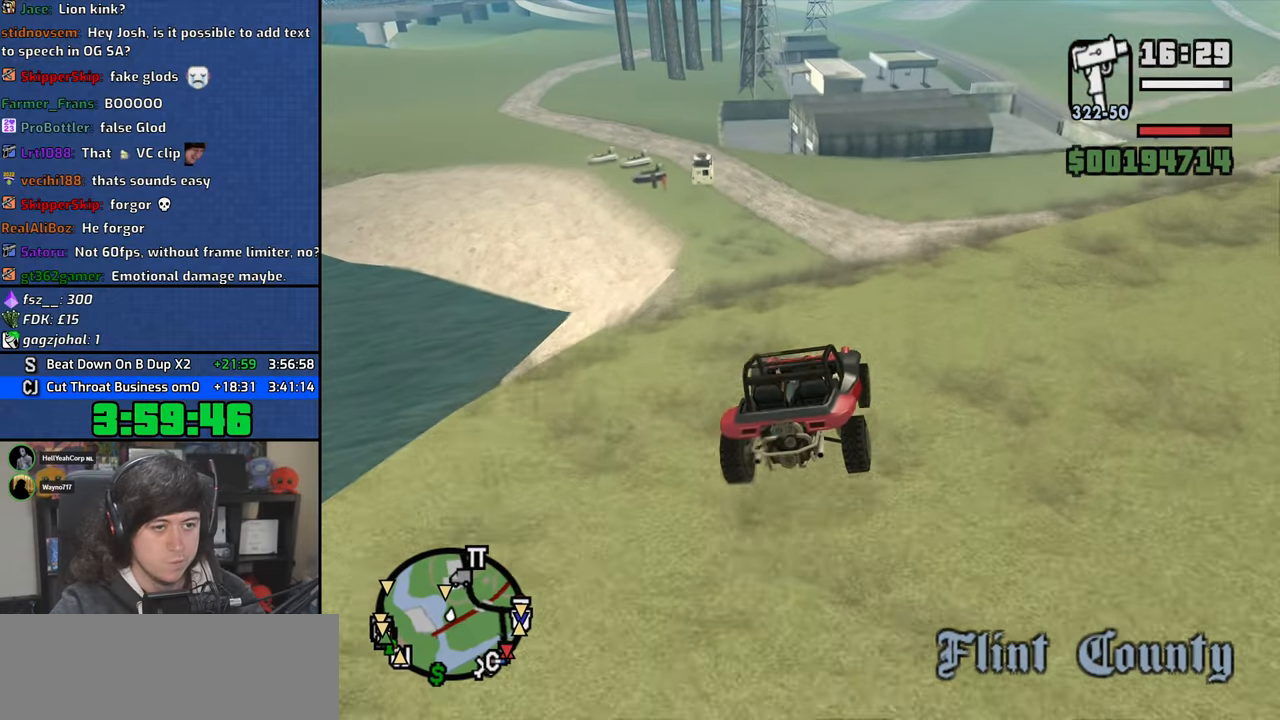
{"keys": ["w"], "mouse": [], "events": [[100, "a", "up"], [250, "a", "down"], [350, "a", "up"]]}
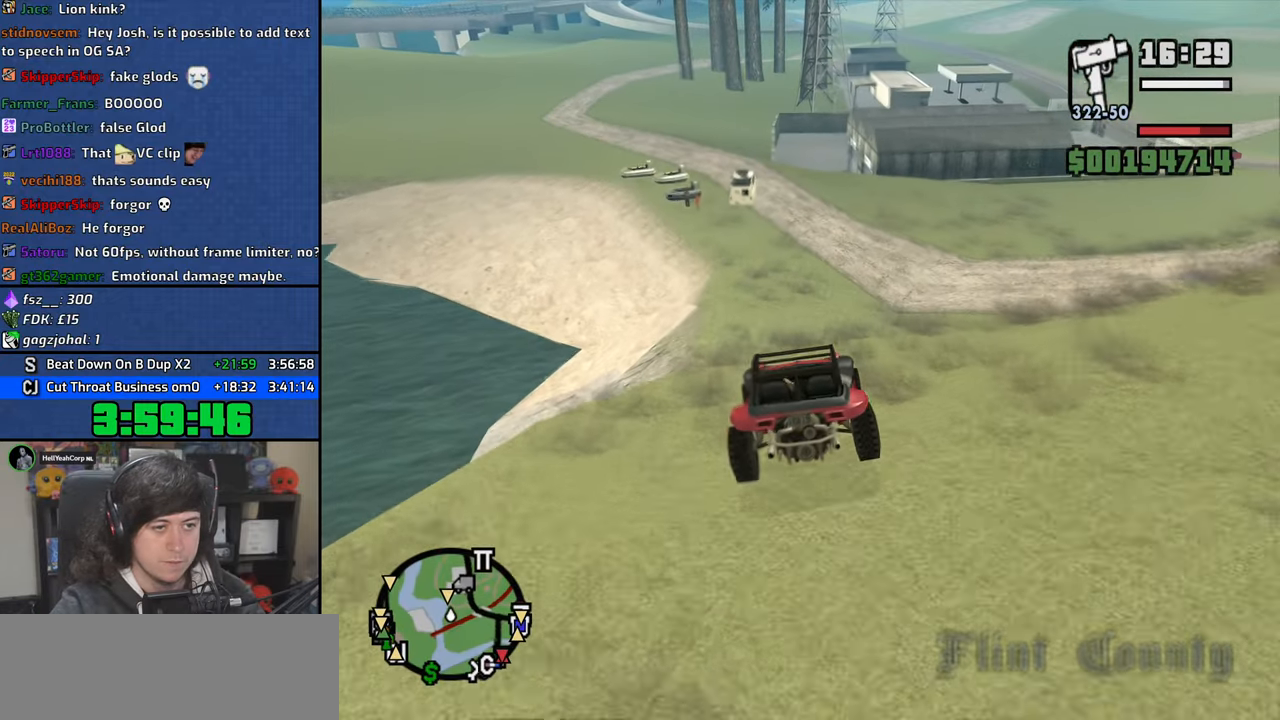
{"keys": ["a"], "mouse": ["left", "right"], "events": [[300, "mouse_left", "down"], [300, "mouse_right", "down"], [316, "w", "up"], [350, "d", "down"], [366, "space", "down"], [400, "d", "up"], [400, "mouse_left", "up"], [400, "mouse_right", "up"], [450, "a", "down"], [450, "w", "down"], [466, "mouse_left", "down"], [466, "mouse_right", "down"], [483, "w", "up"], [500, "space", "up"]]}
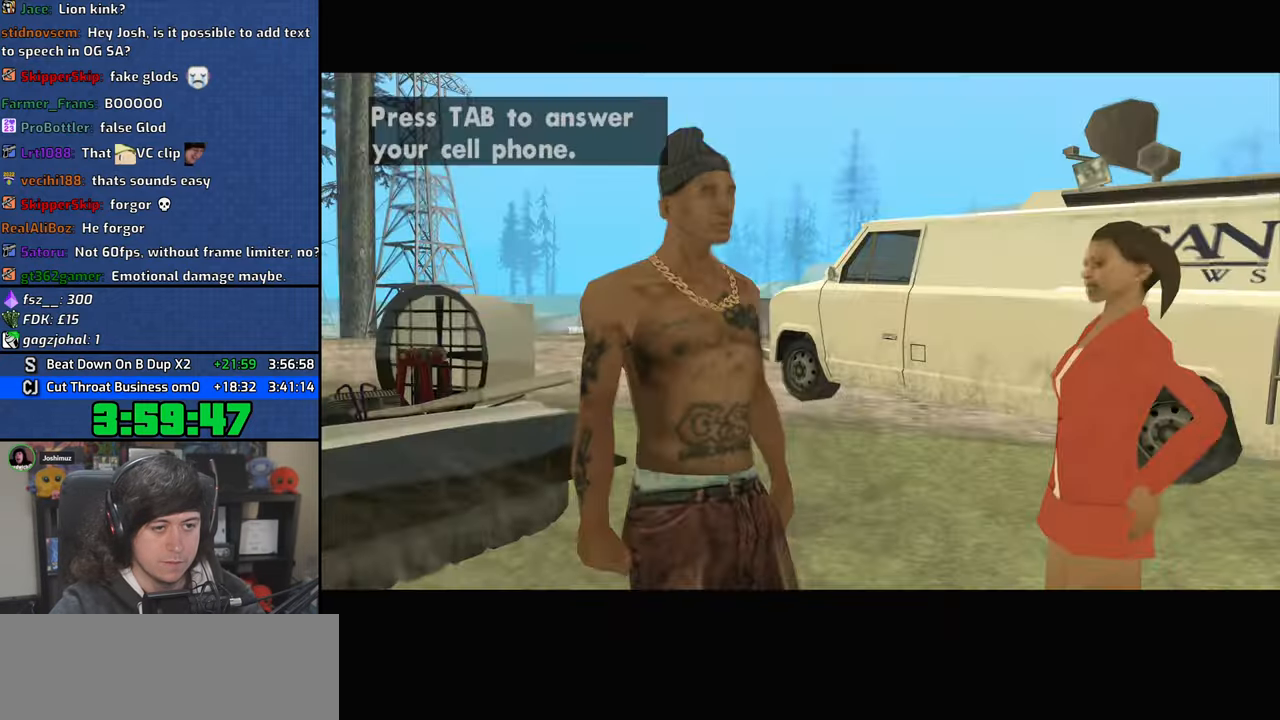
{"keys": ["f"], "mouse": [], "events": [[16, "a", "up"], [16, "space", "down"], [66, "mouse_left", "up"], [66, "mouse_right", "up"], [133, "a", "down"], [133, "mouse_left", "down"], [133, "mouse_right", "down"], [133, "s", "down"], [133, "space", "up"], [133, "w", "down"], [150, "a", "up"], [150, "s", "up"], [150, "w", "up"], [216, "mouse_right", "up"], [216, "space", "down"], [233, "mouse_left", "up"], [250, "space", "up"], [350, "f", "down"], [416, "f", "up"], [500, "f", "down"]]}
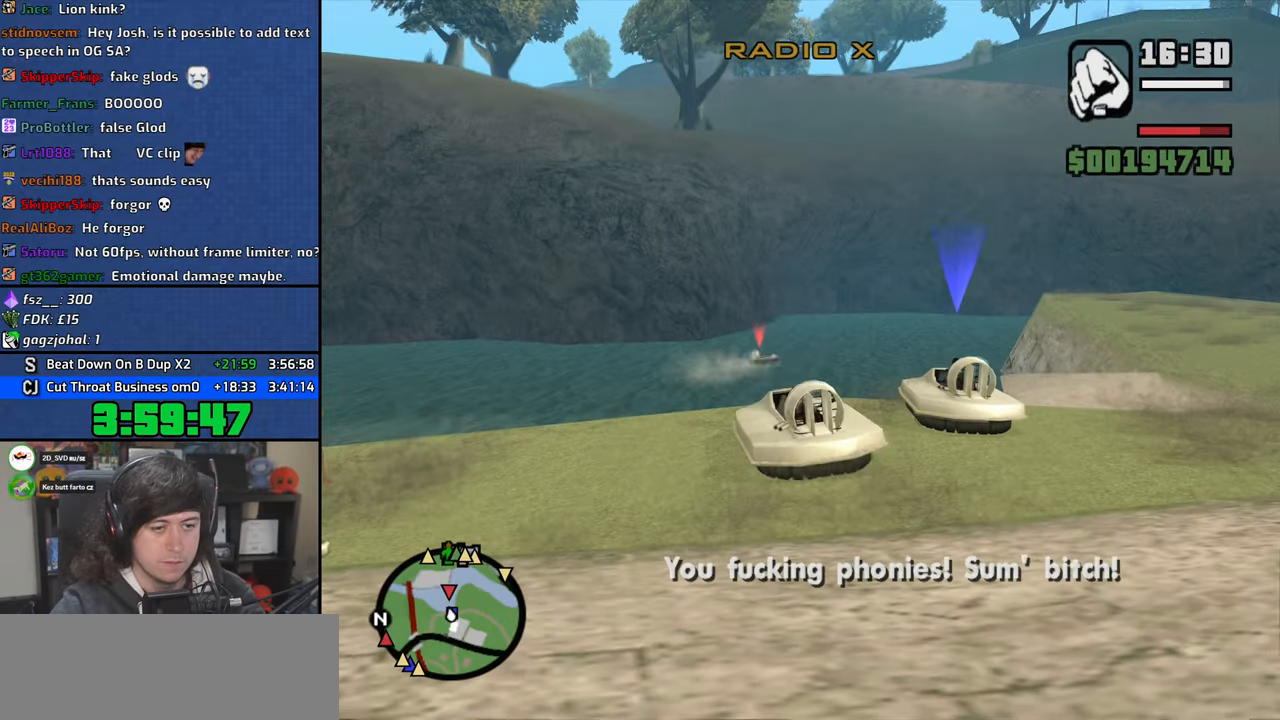
{"keys": ["w"], "mouse": [], "events": [[66, "f", "up"], [166, "f", "down"], [233, "f", "up"], [333, "f", "down"], [400, "f", "up"], [466, "w", "down"]]}
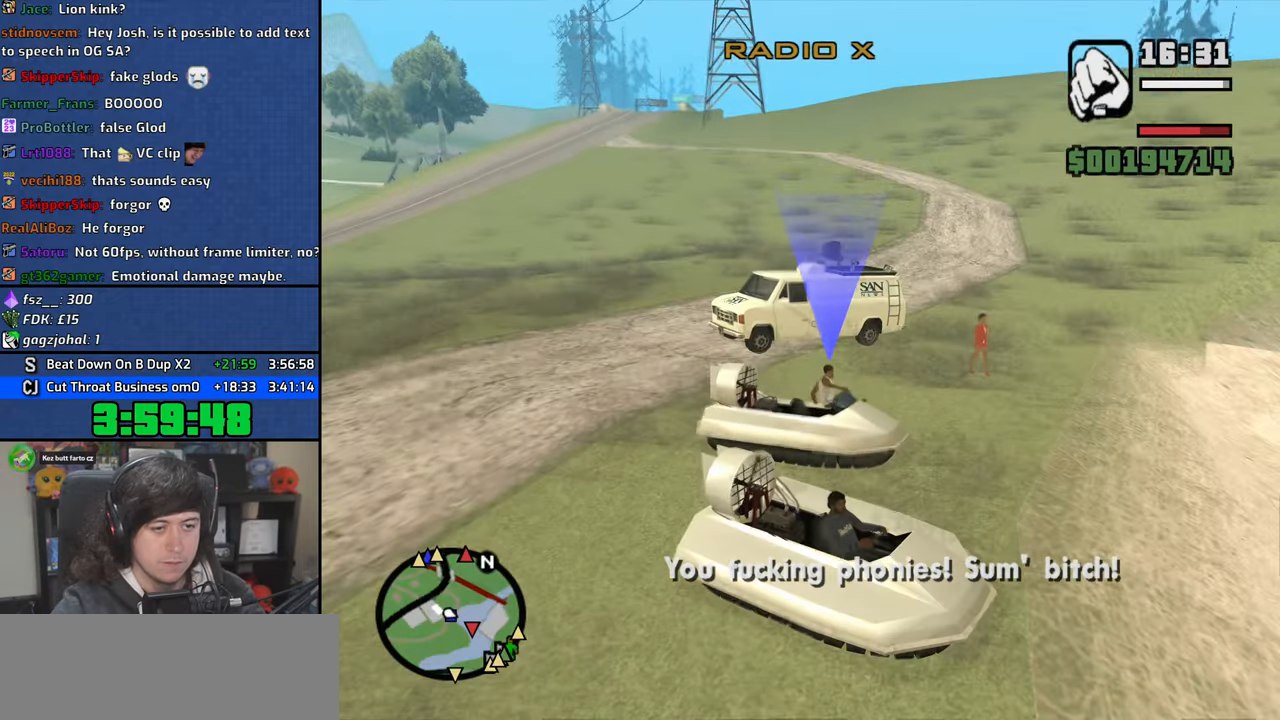
{"keys": ["w"], "mouse": [], "events": [[200, "space", "down"], [283, "space", "up"], [400, "space", "down"], [466, "space", "up"]]}
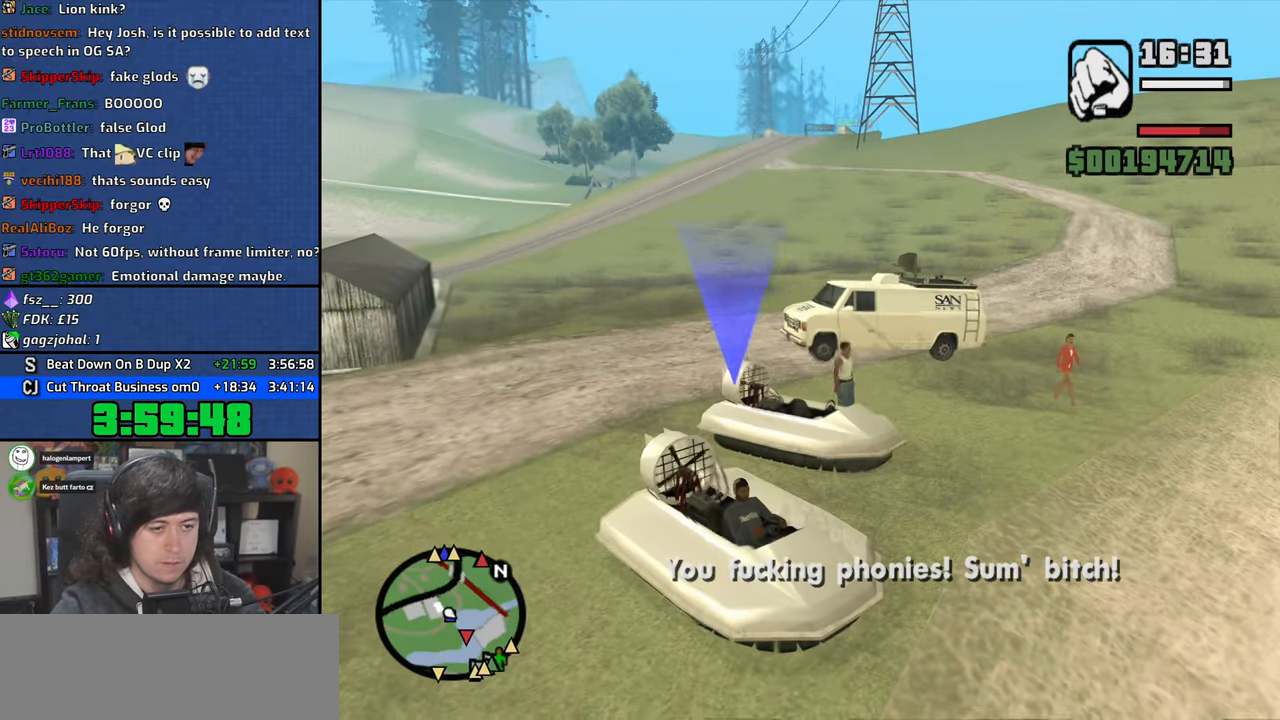
{"keys": ["space", "w"], "mouse": [], "events": [[100, "space", "down"], [150, "space", "up"], [283, "space", "down"], [300, "d", "down"], [366, "space", "up"], [383, "d", "up"], [500, "space", "down"]]}
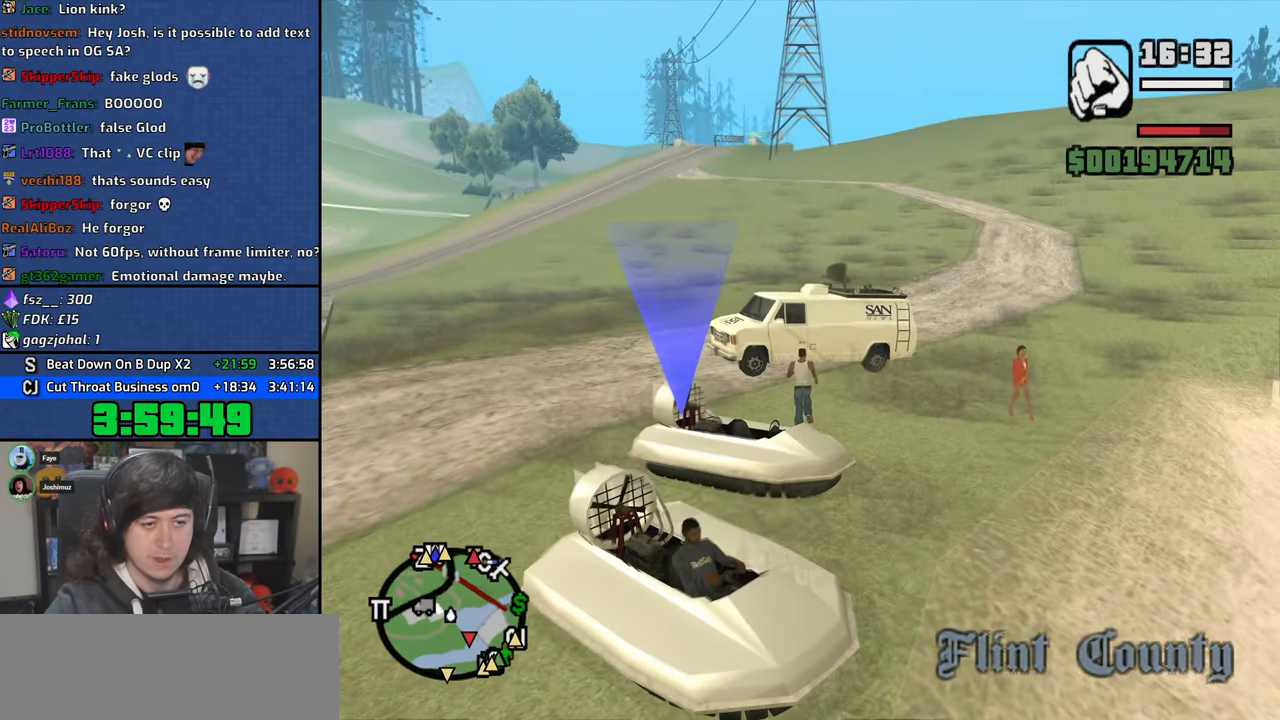
{"keys": [], "mouse": [], "events": [[83, "space", "up"], [200, "space", "down"], [350, "f", "down"], [366, "space", "up"], [416, "w", "up"], [433, "f", "up"]]}
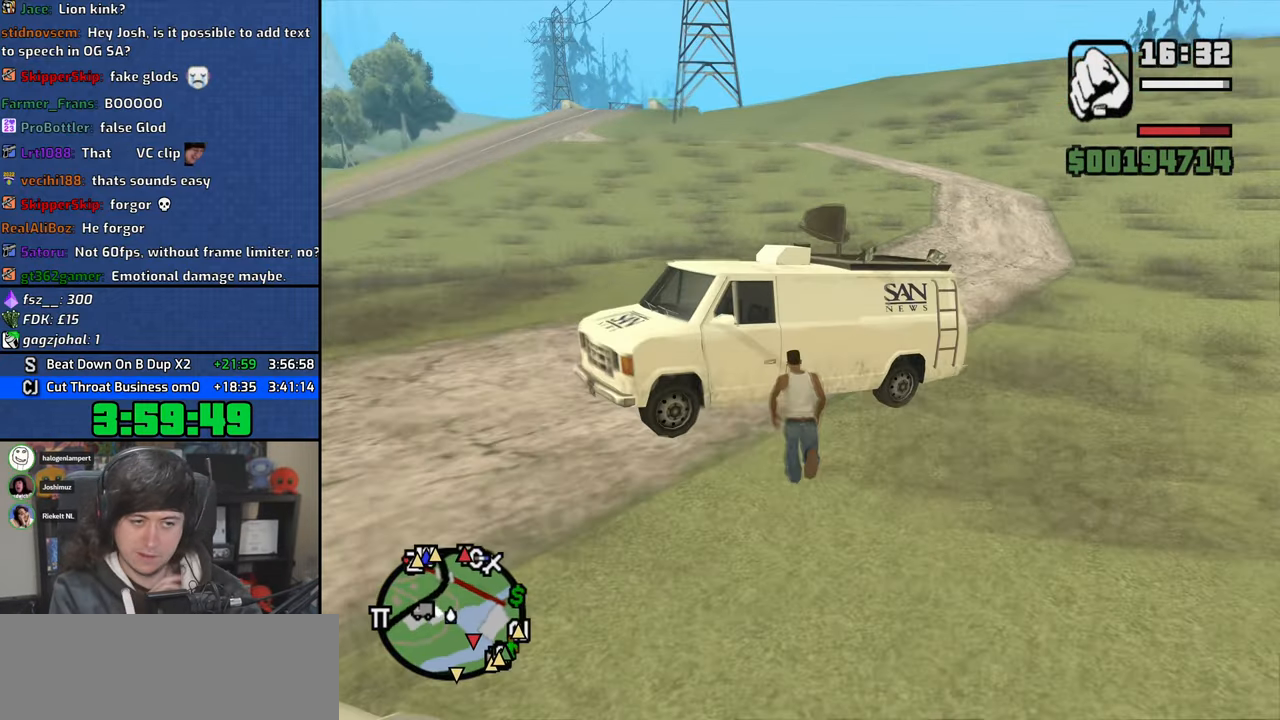
{"keys": [], "mouse": [], "events": [[16, "f", "down"], [100, "f", "up"]]}